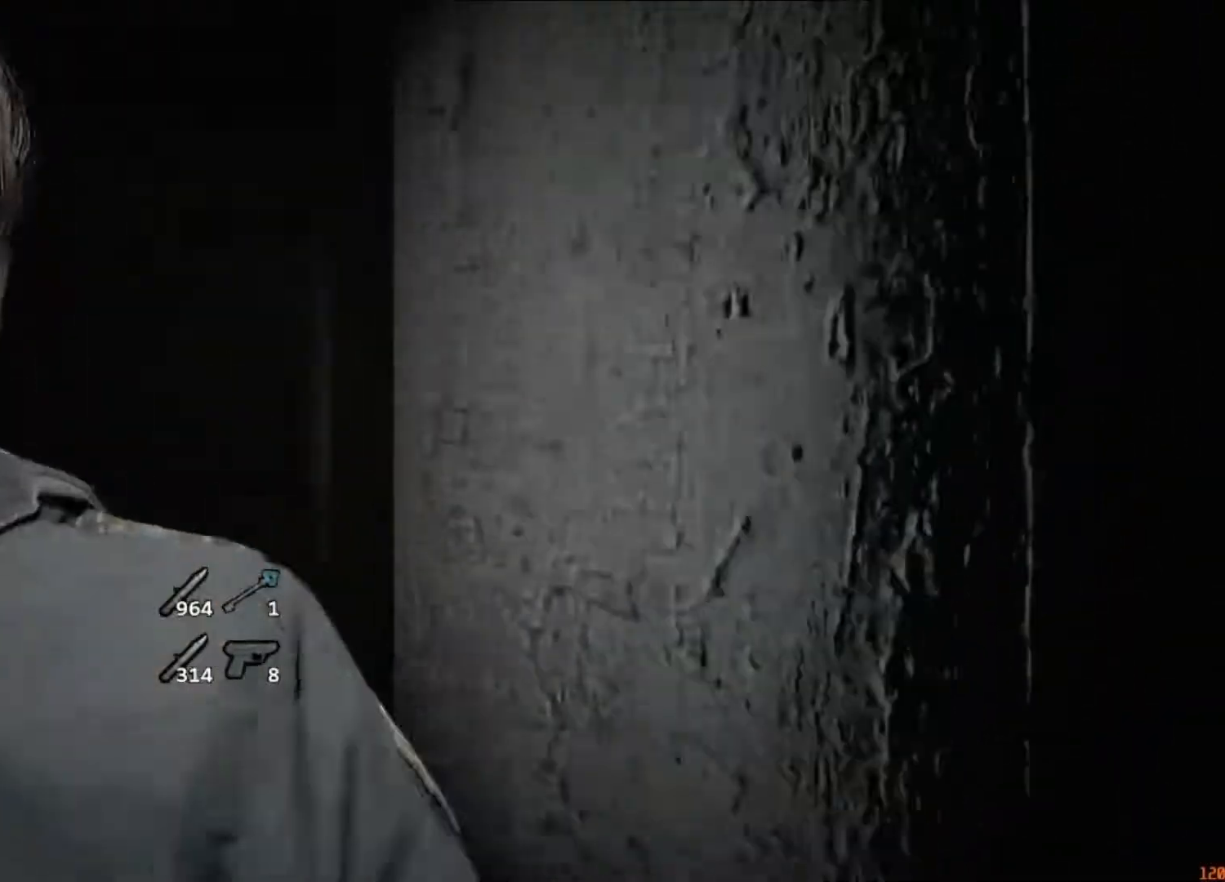
Gameplay with keyboard and mouse; each line is a JSON object with the keys and mouse buttons held at the frame after it. "events" lists presses ("down") and releases ("up") of "1", "2", "3", "4", "5", "a", "alt", "c", "caps_lock", "ctrl", "d", "e", "f", "g", "q", "r", "s", "shift", "space", "t", "tab", "v", "w", "x", "z", "mouse_left", "mouse_wheel" and "mouse_right" between this image and that frame as [ms after this image, input, new state], when the widget could be followed in between. "mouse_left", "mouse_wheel", "mouse_right" = the "left", "wheel", "right" buttons of the "mouse" list. No other keys are recorded. "wheel" means that the mouse wheel is clicked or scrolled. Not read: mouse_move.
{"keys": [], "mouse": []}
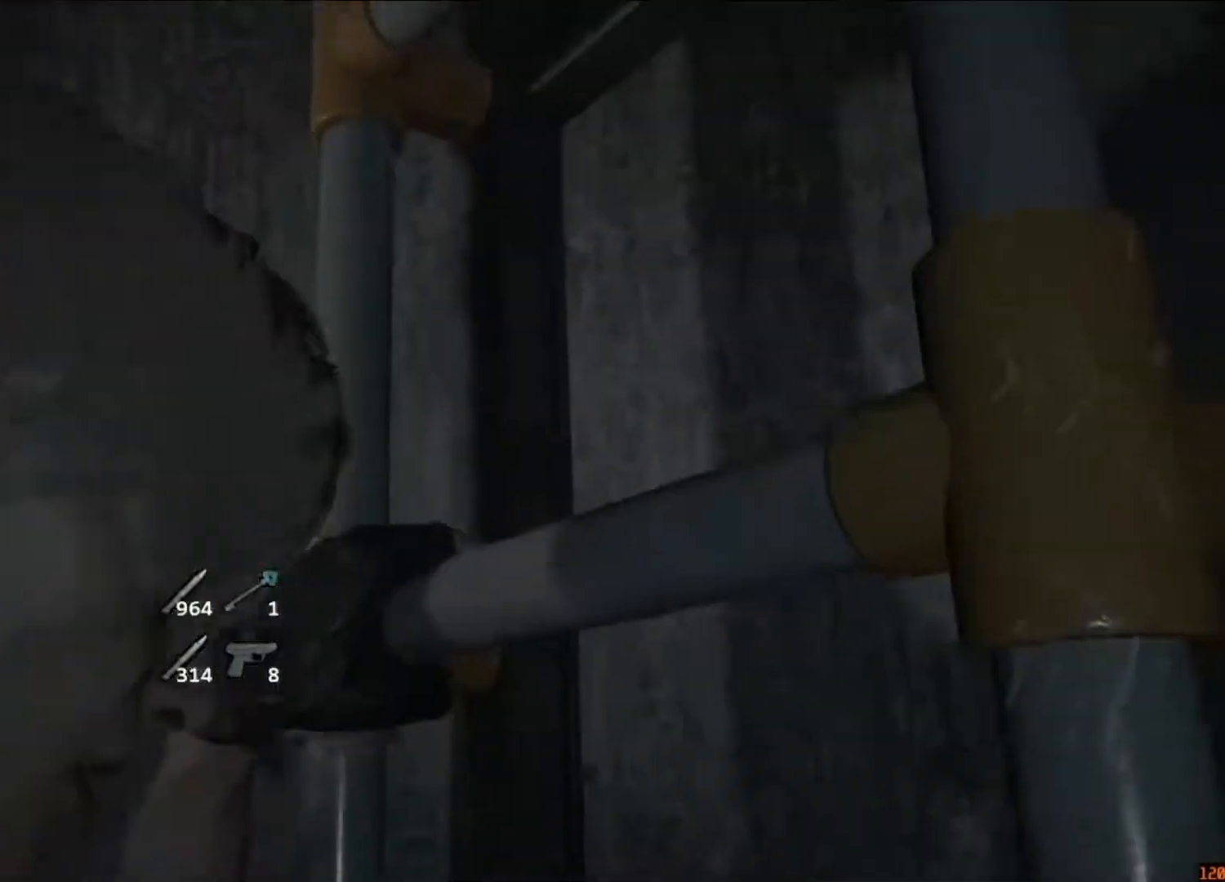
{"keys": [], "mouse": [], "events": [[50, "d", "down"], [150, "d", "up"], [150, "w", "down"], [283, "w", "up"]]}
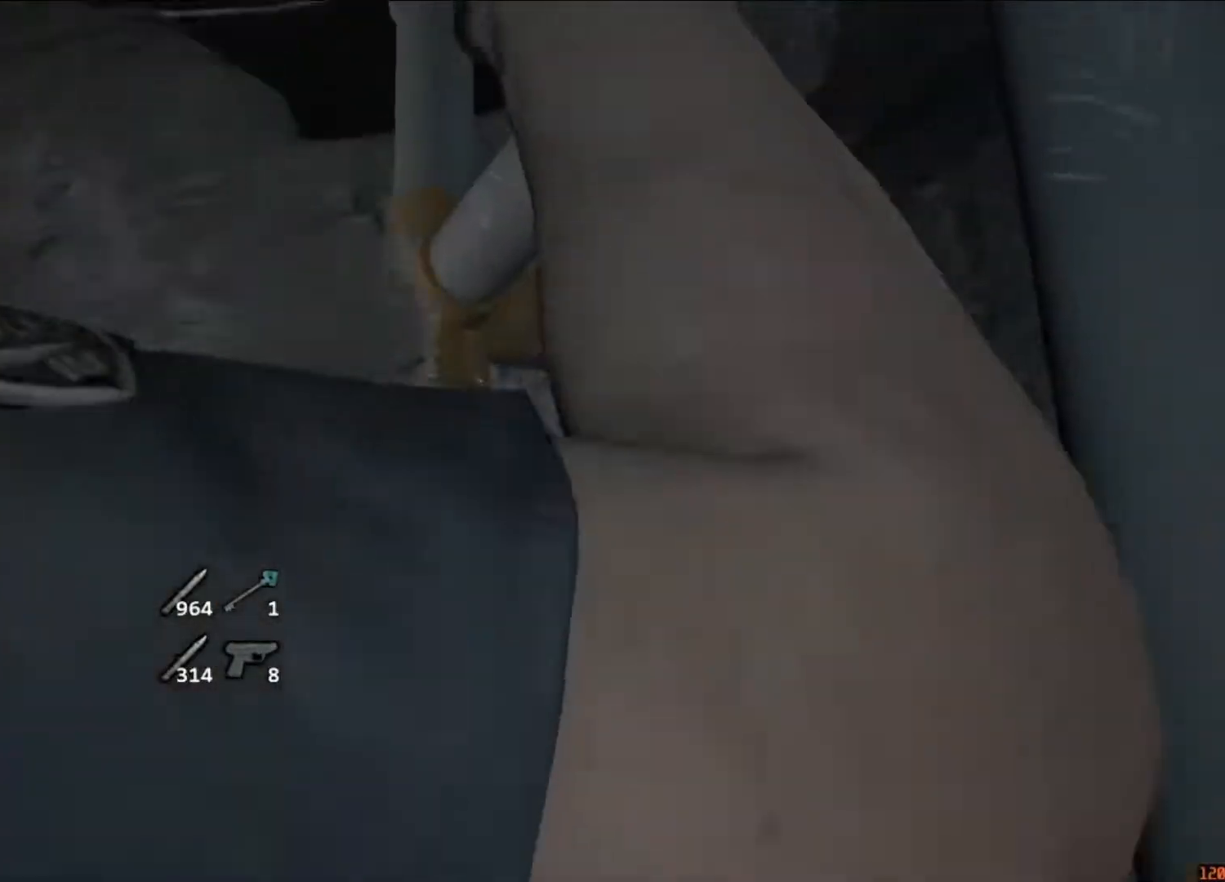
{"keys": [], "mouse": [], "events": []}
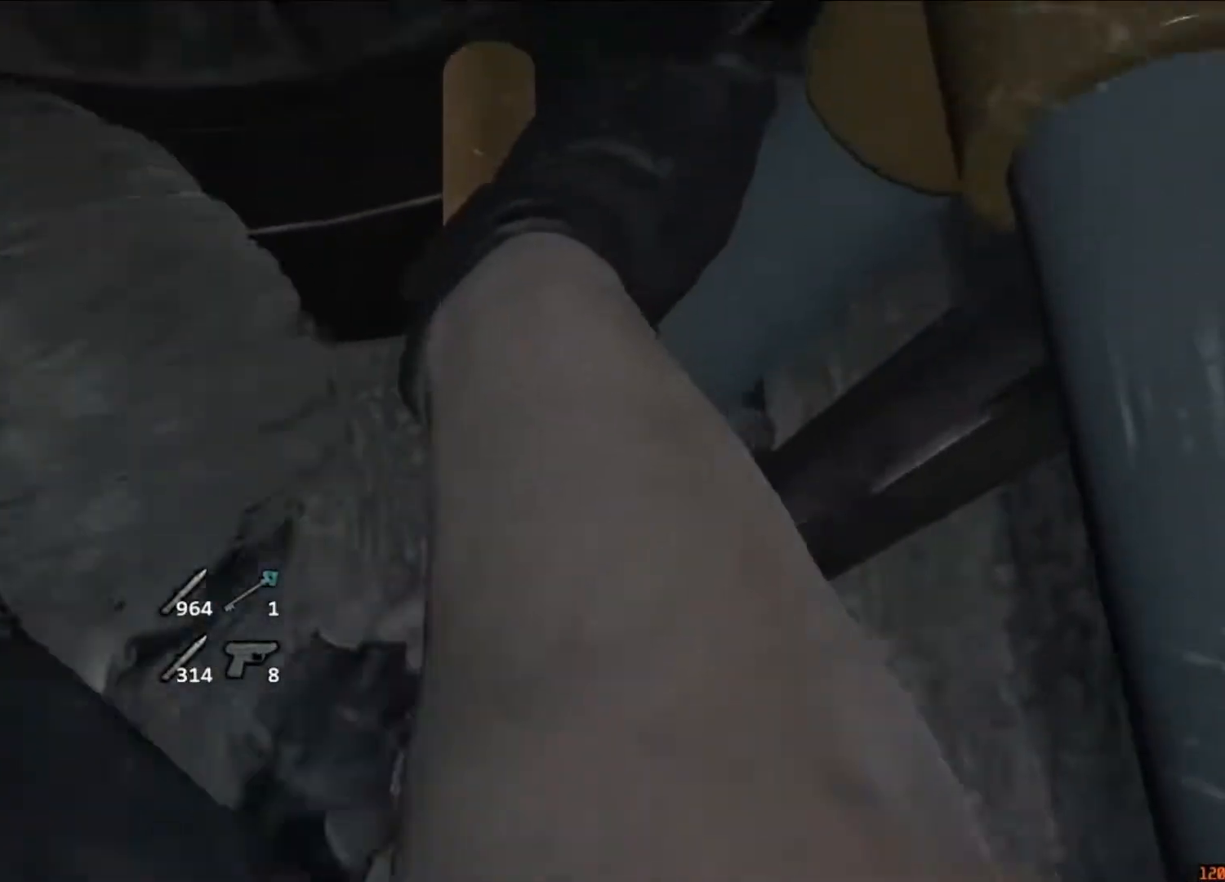
{"keys": ["w"], "mouse": [], "events": [[117, "space", "down"], [217, "space", "up"], [350, "w", "down"]]}
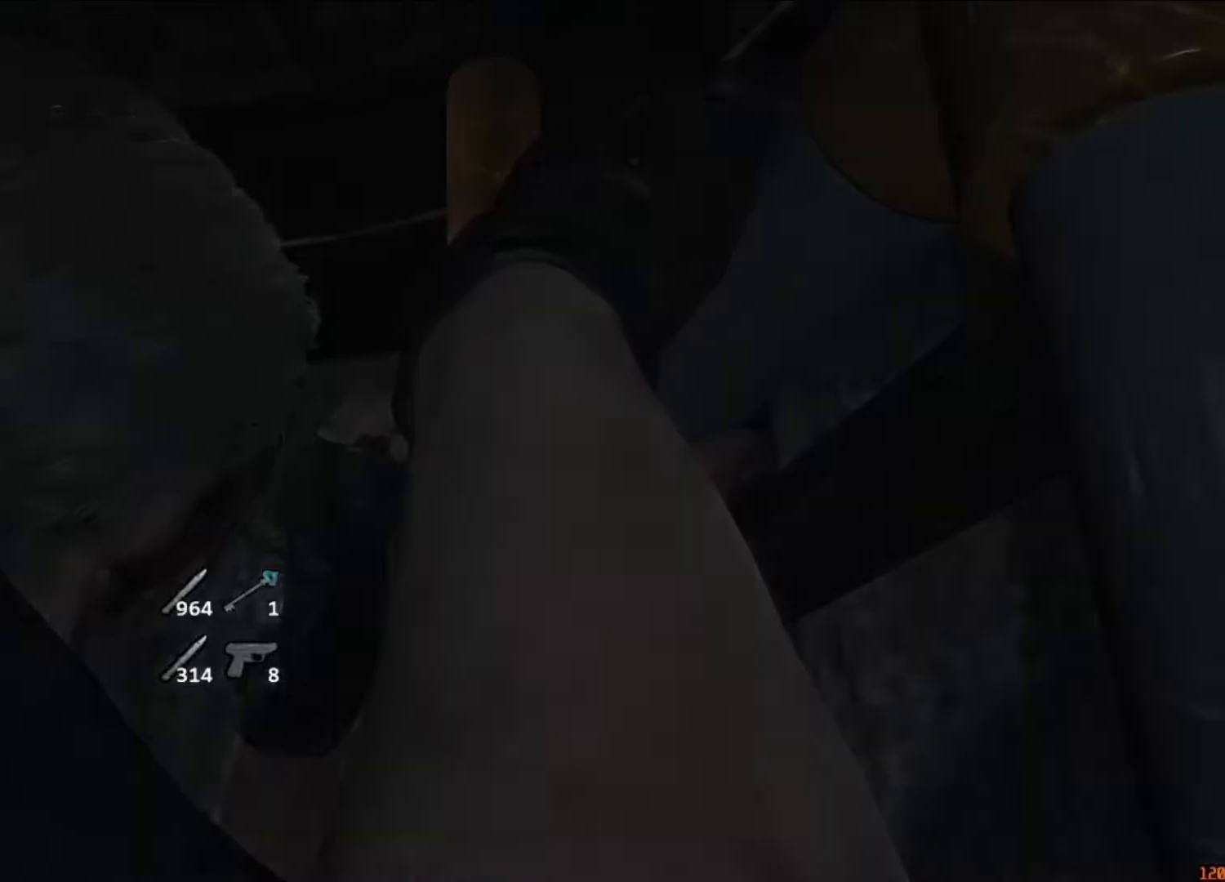
{"keys": ["shift", "w"], "mouse": [], "events": [[483, "shift", "down"]]}
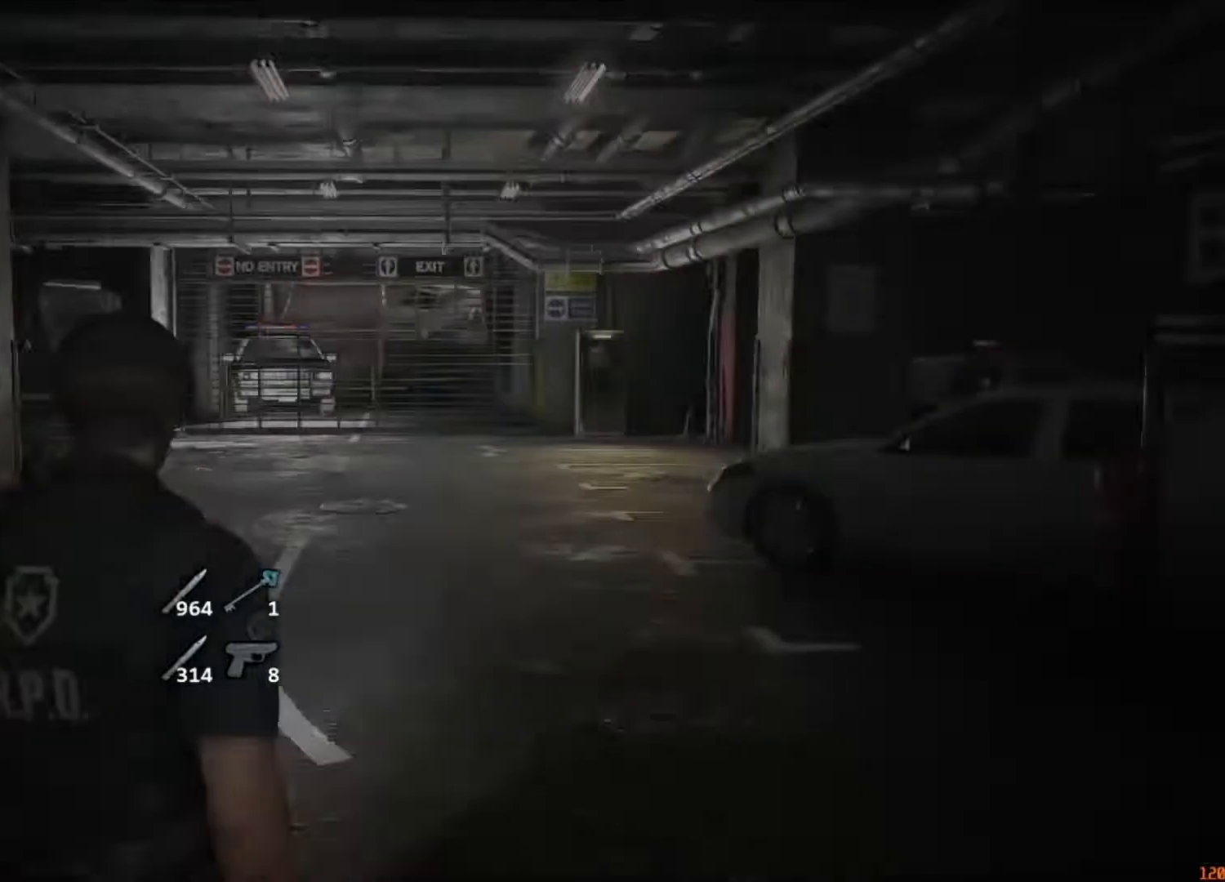
{"keys": ["shift", "w"], "mouse": [], "events": []}